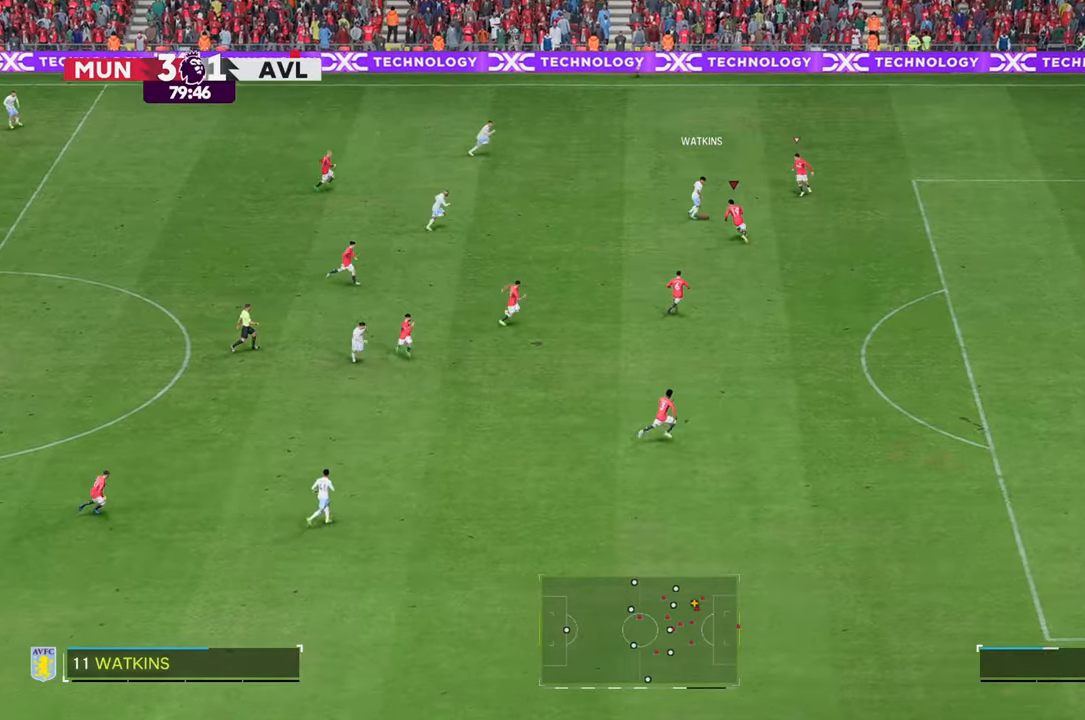
Gameplay with a controller (Xbox layout); each line is a JSON object with the inputs held at the frame after it. "events" lists button and stick changes between this image and that frame as [ms after this image, input, new state], when the widget could be followed in between. Not read: L3 R3.
{"buttons": [], "left_stick": "up-right", "right_stick": "center", "events": [[167, "left_stick", "up-right"]]}
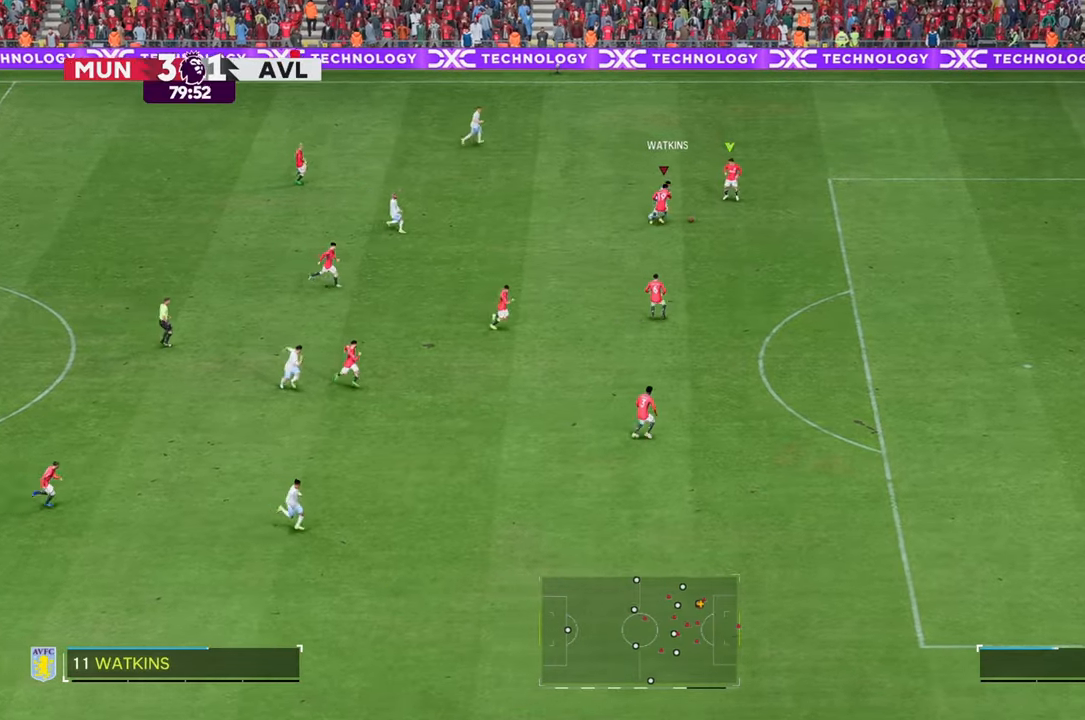
{"buttons": ["R2"], "left_stick": "right", "right_stick": "center", "events": [[150, "left_stick", "right"], [250, "R2", "down"]]}
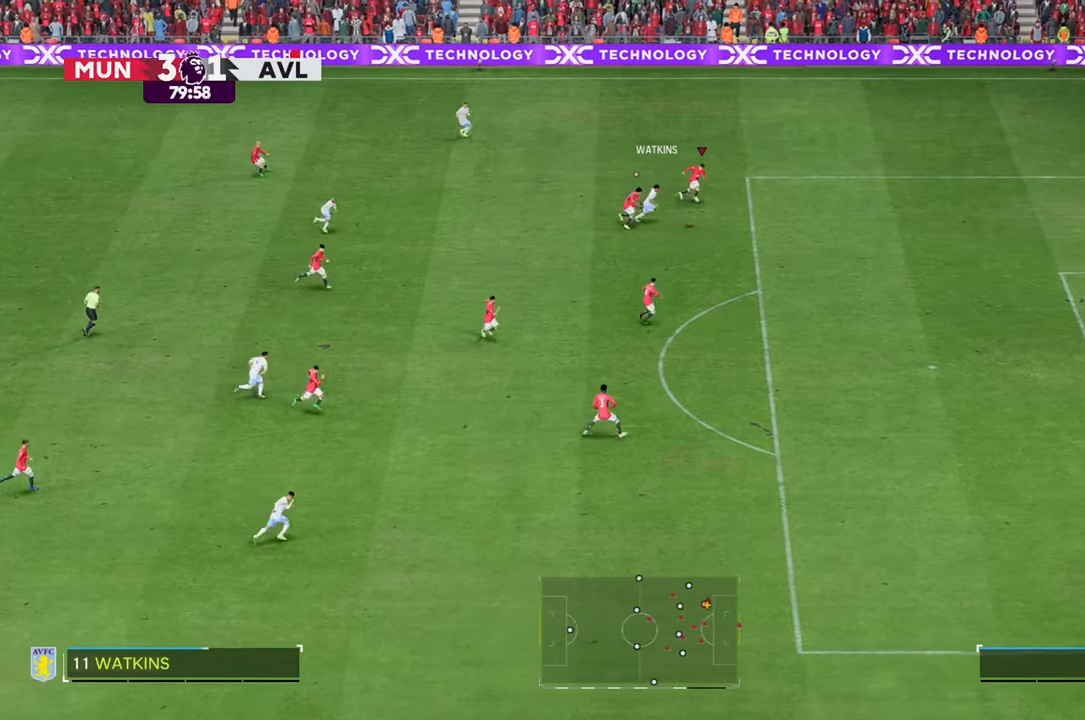
{"buttons": ["R2"], "left_stick": "down-right", "right_stick": "center", "events": [[33, "left_stick", "down-right"]]}
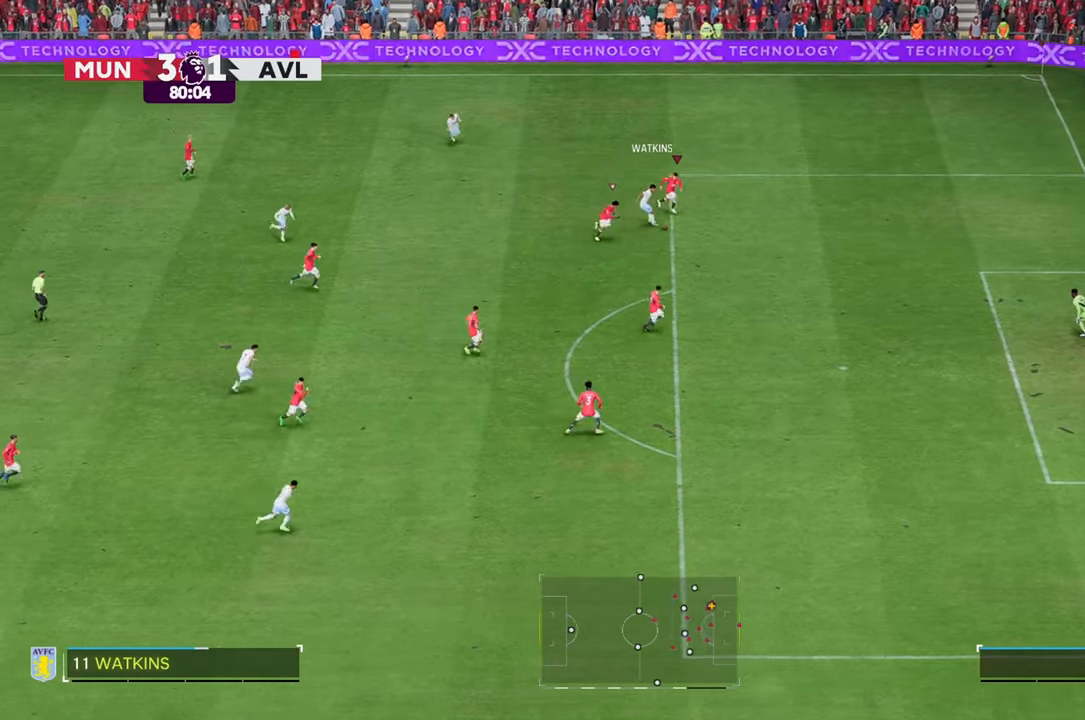
{"buttons": [], "left_stick": "down-right", "right_stick": "center", "events": [[150, "R2", "up"], [333, "R2", "down"], [383, "R2", "up"]]}
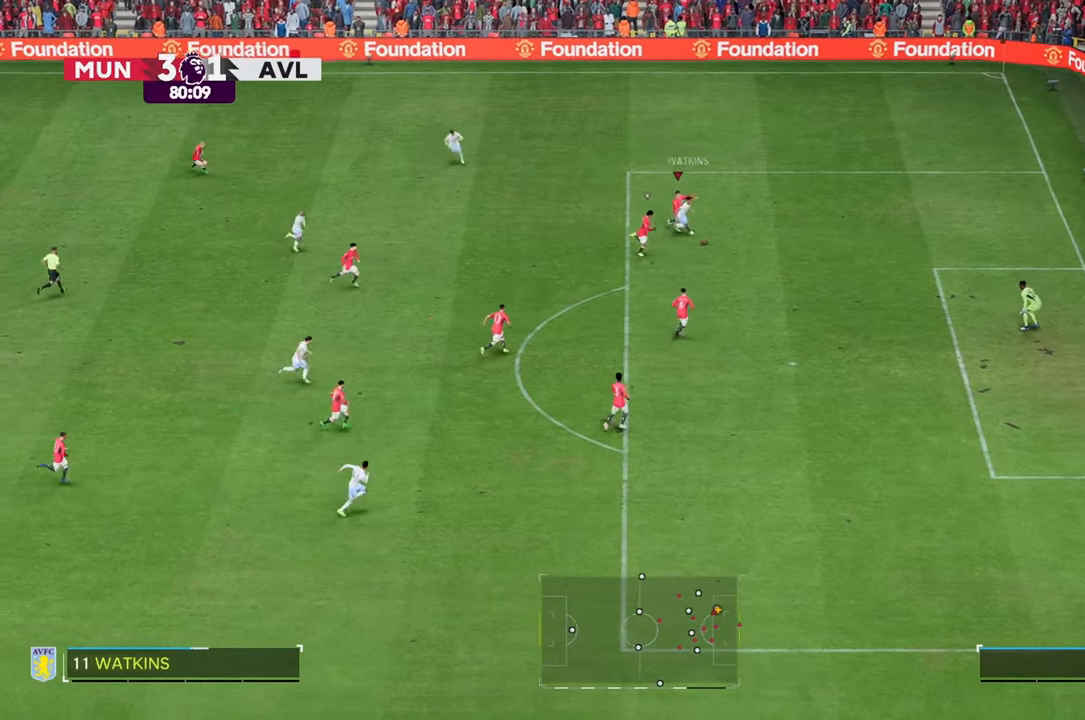
{"buttons": [], "left_stick": "right", "right_stick": "center", "events": [[117, "R2", "down"], [117, "left_stick", "right"], [183, "R2", "up"], [300, "R2", "down"], [350, "R2", "up"]]}
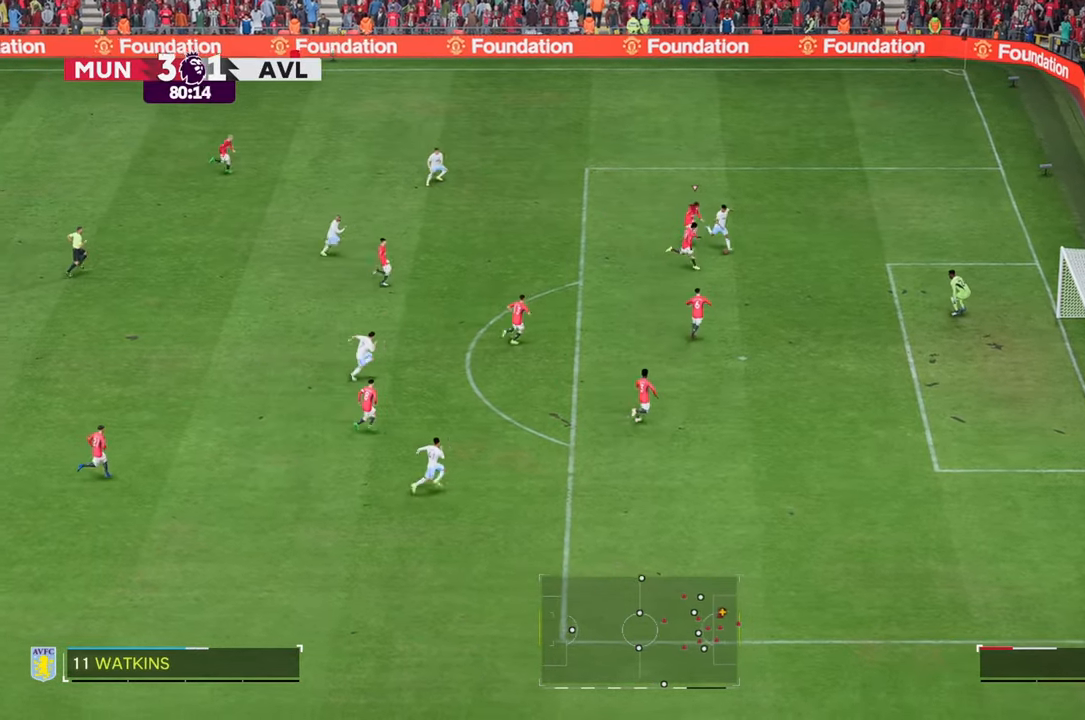
{"buttons": [], "left_stick": "up-right", "right_stick": "down", "events": [[67, "R2", "down"], [117, "R2", "up"], [250, "right_stick", "down"], [350, "left_stick", "up-right"]]}
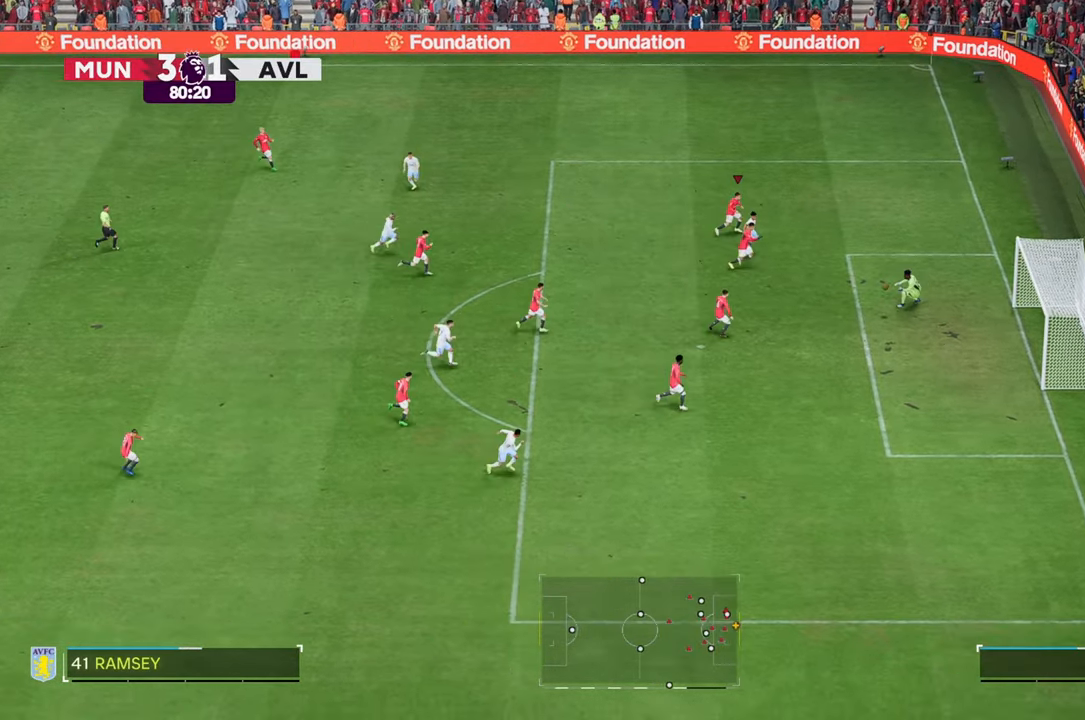
{"buttons": [], "left_stick": "right", "right_stick": "center", "events": [[133, "right_stick", "center"], [200, "left_stick", "right"]]}
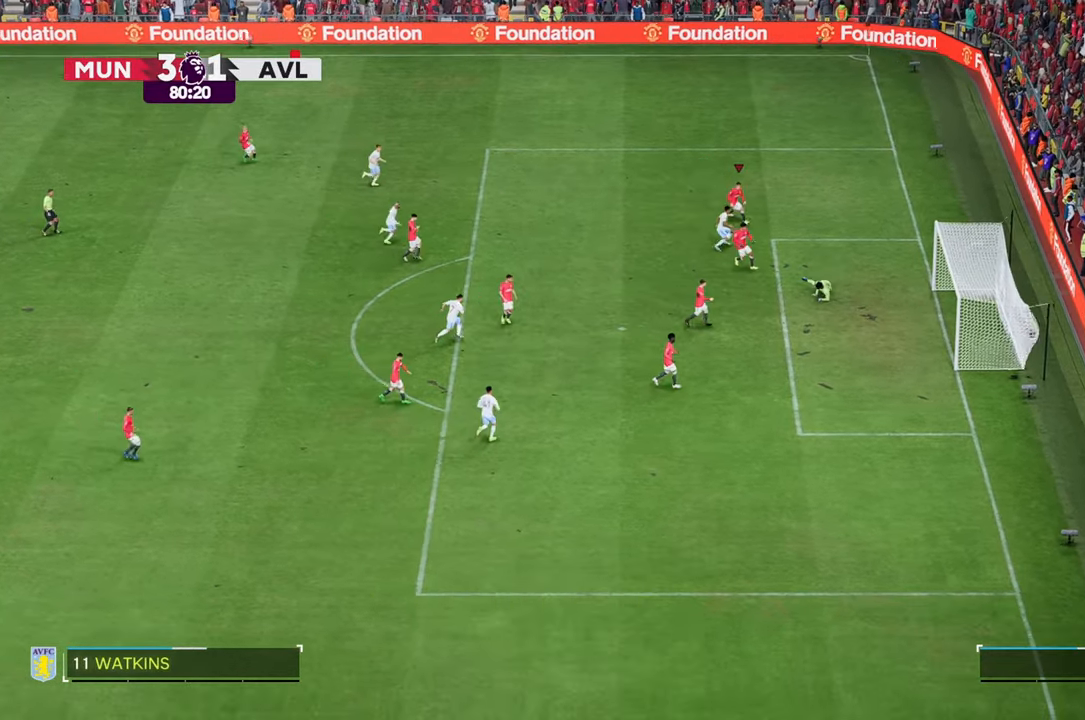
{"buttons": [], "left_stick": "center", "right_stick": "center", "events": [[83, "left_stick", "center"]]}
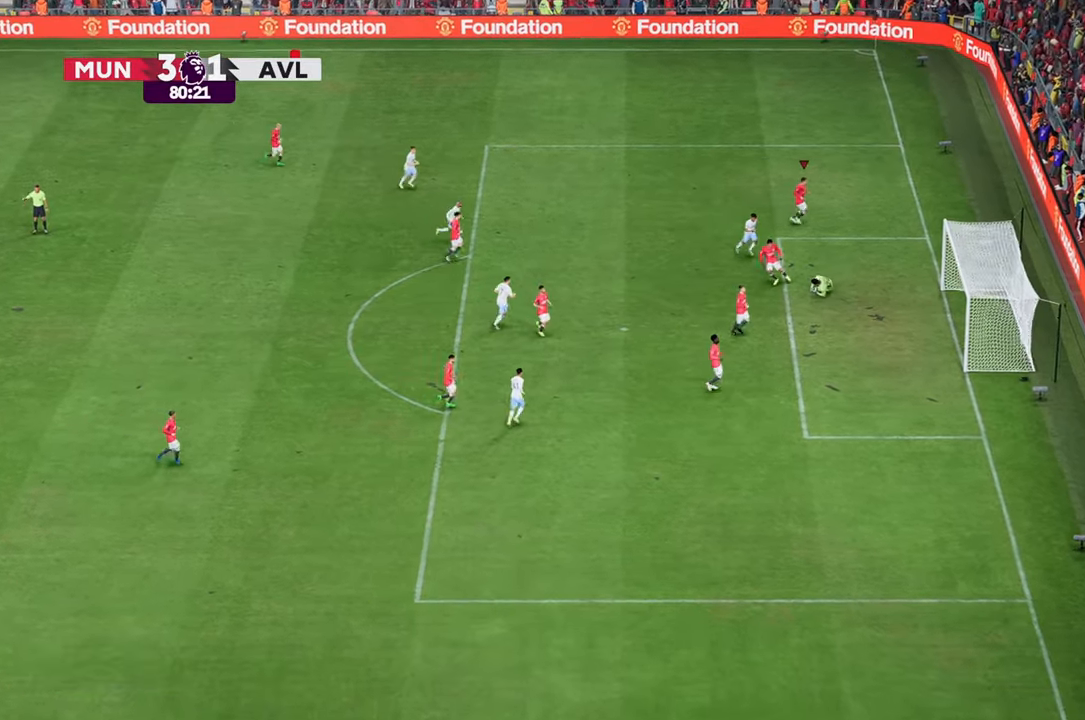
{"buttons": [], "left_stick": "center", "right_stick": "center", "events": []}
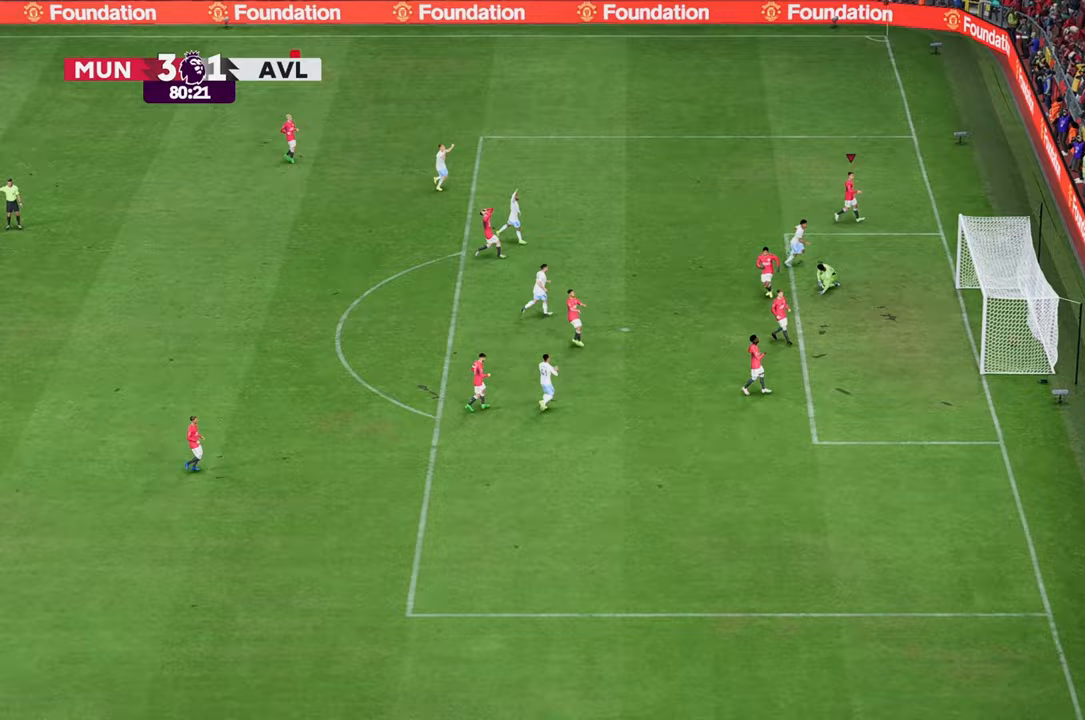
{"buttons": [], "left_stick": "center", "right_stick": "center", "events": []}